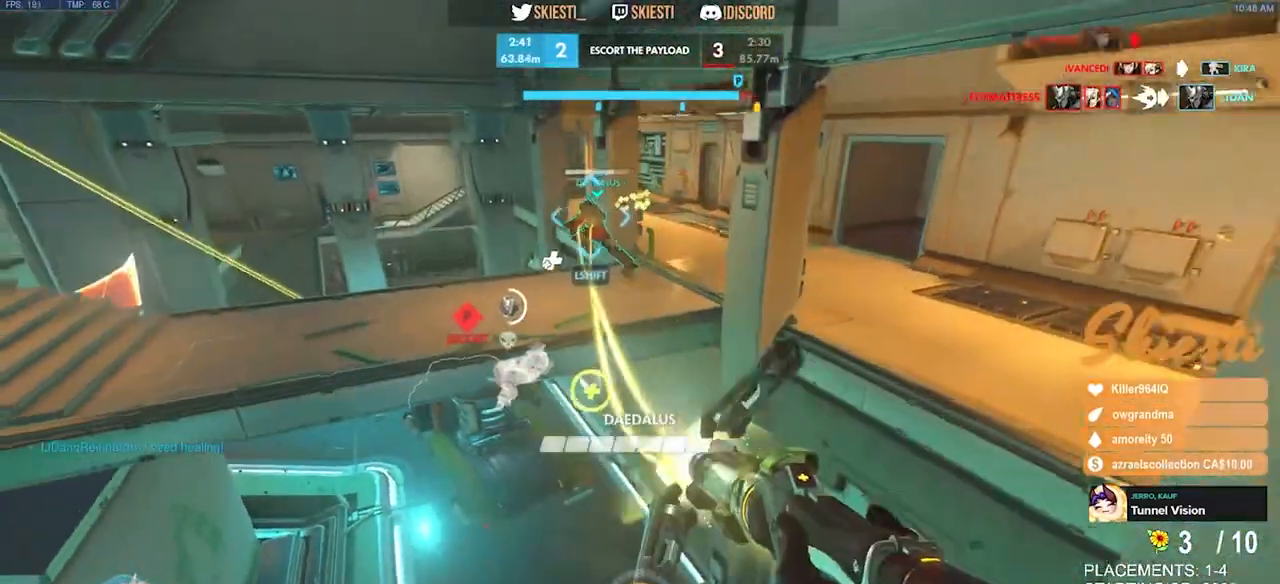
Gameplay with keyboard and mouse; each line is a JSON object with the keys and mouse buttons held at the frame after it. "events" lists presses ("down") and releases ("up") of "a", "ctrl", "d", "e", "q", "s", "shift", "space", "w", "mouse_left", "mouse_wheel", "mouse_right", "mouse_mb4" and "mouse_mb5" between this image and that frame as [ms after this image, input, new state], when the widget could be followed in between. "mouse_left", "mouse_wheel", "mouse_right", "mouse_mb4", "mouse_mb5" = the "left", "wheel", "right", "mb4", "mb5" buttons of the "mouse" list. No other keys are recorded. "wheel" means that the mouse wheel is clicked or scrolled. Mouse movement is not recorded.
{"keys": ["a", "s", "space"], "mouse": ["left"], "events": [[167, "mouse_left", "down"], [250, "a", "up"], [334, "a", "down"], [417, "d", "up"], [467, "mouse_right", "up"], [467, "space", "down"]]}
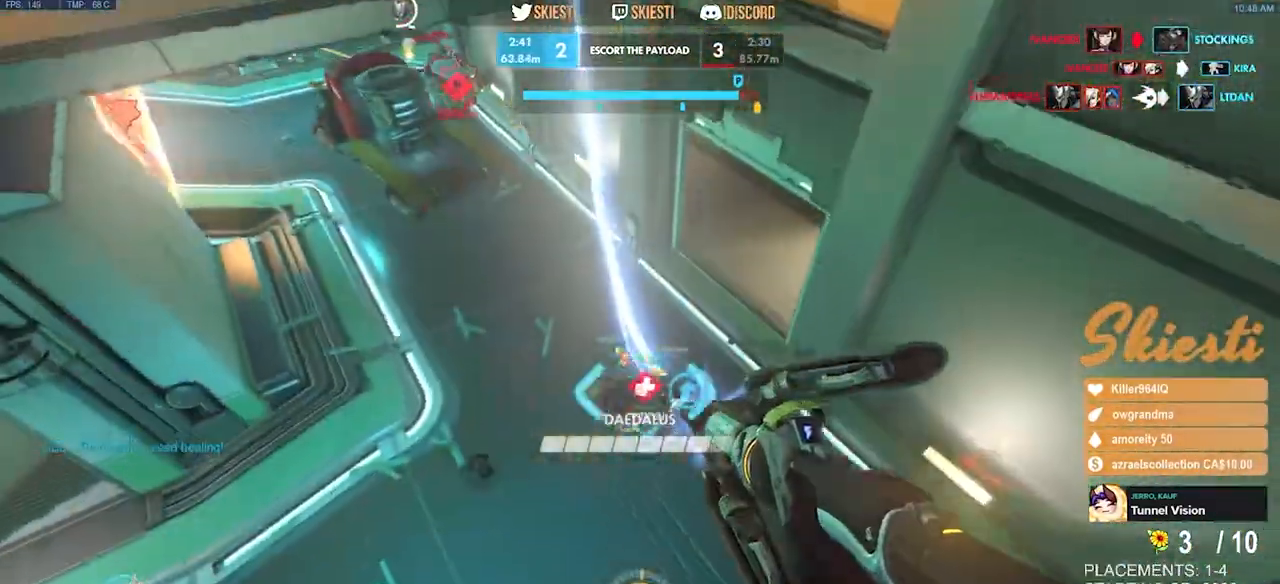
{"keys": ["a", "s"], "mouse": ["left", "right"], "events": [[217, "mouse_right", "down"], [334, "mouse_left", "up"], [367, "mouse_right", "up"], [400, "mouse_right", "down"], [400, "space", "up"], [467, "mouse_left", "down"]]}
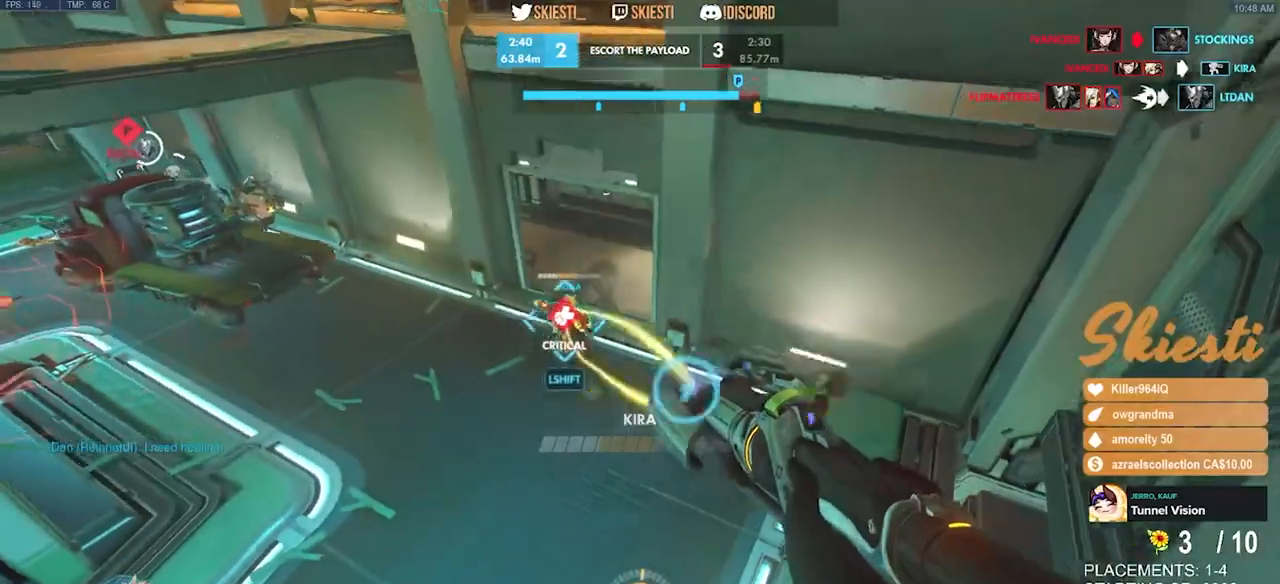
{"keys": ["d"], "mouse": ["right", "mb4"], "events": [[17, "mouse_left", "up"], [200, "a", "up"], [350, "d", "down"], [400, "s", "up"], [417, "mouse_mb4", "down"]]}
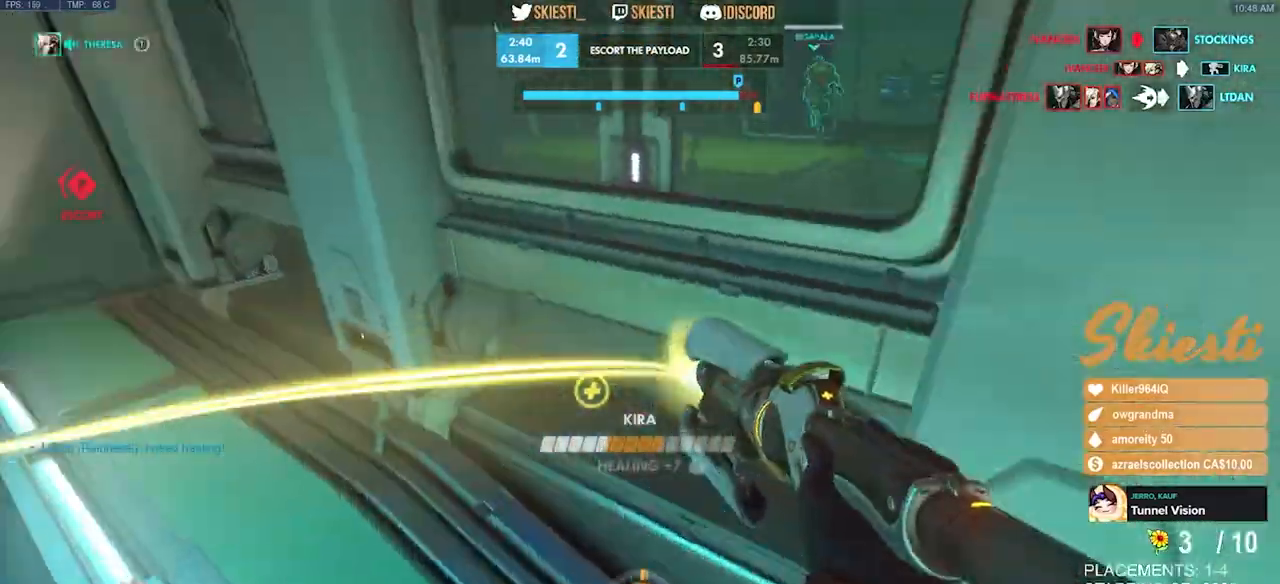
{"keys": ["d", "space", "w"], "mouse": ["right"], "events": [[34, "w", "down"], [384, "space", "down"], [417, "mouse_mb4", "up"]]}
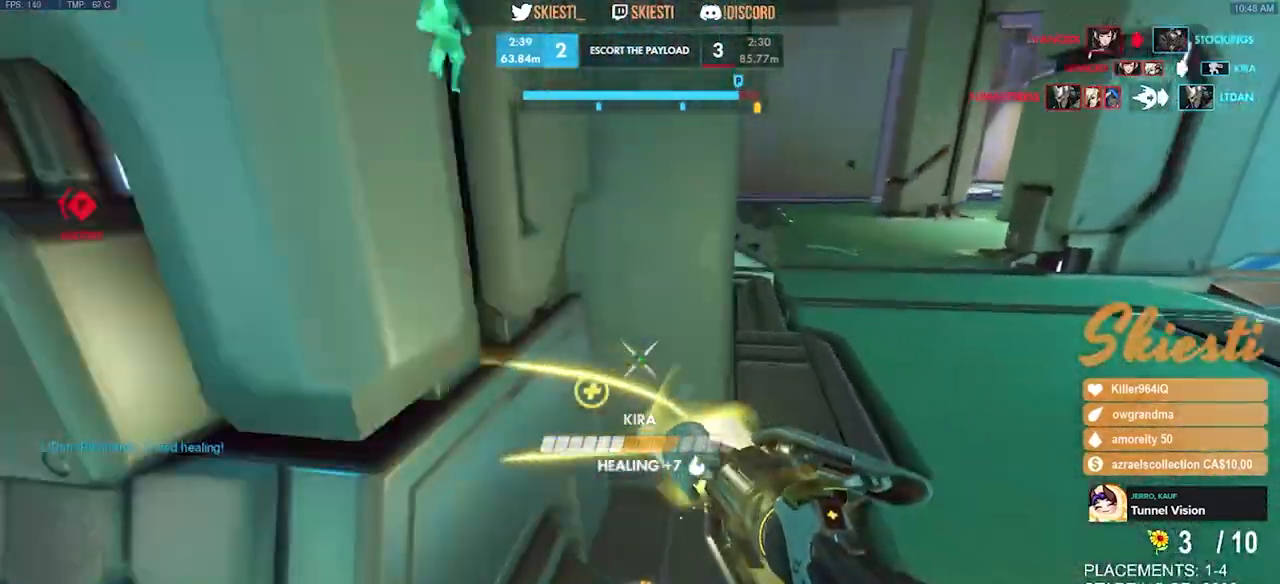
{"keys": ["a", "d", "s"], "mouse": ["right"], "events": [[34, "space", "up"], [50, "w", "up"], [184, "s", "down"], [500, "a", "down"]]}
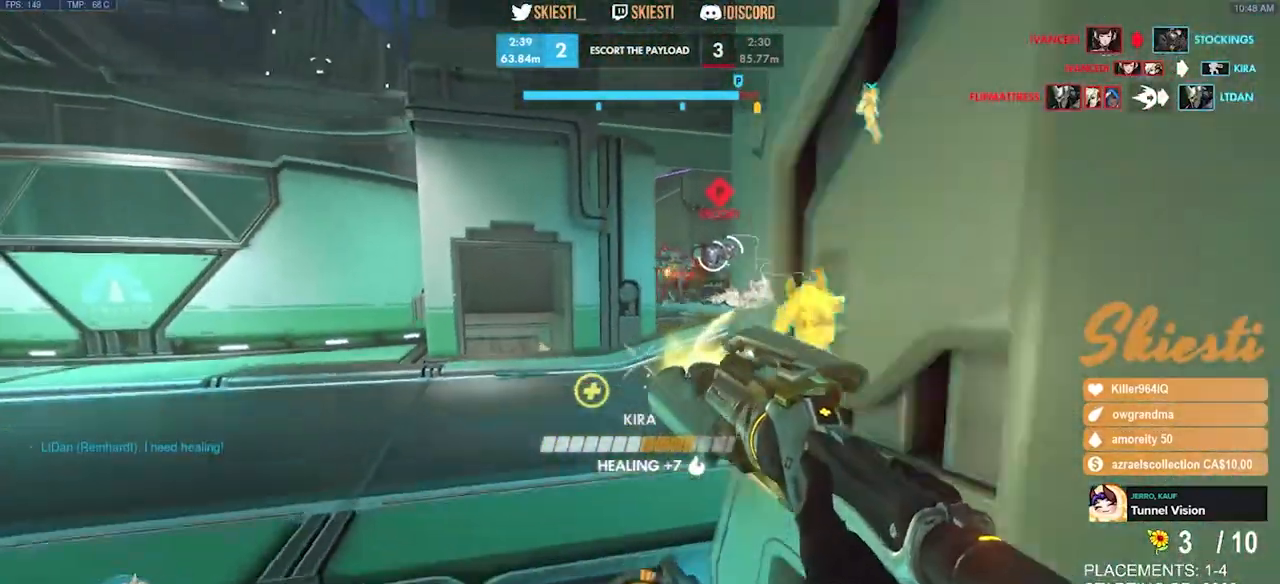
{"keys": ["d"], "mouse": ["right"], "events": [[17, "d", "up"], [367, "s", "up"], [384, "d", "down"], [434, "a", "up"]]}
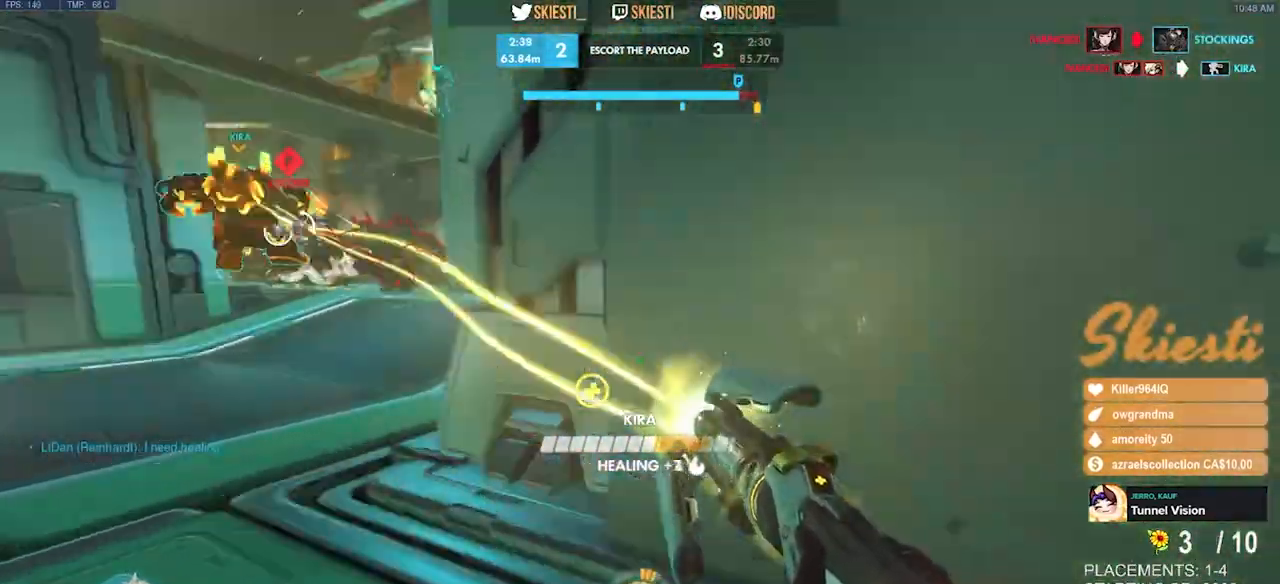
{"keys": ["a", "space", "w"], "mouse": ["right"], "events": [[34, "w", "down"], [284, "d", "up"], [367, "space", "down"], [400, "a", "down"]]}
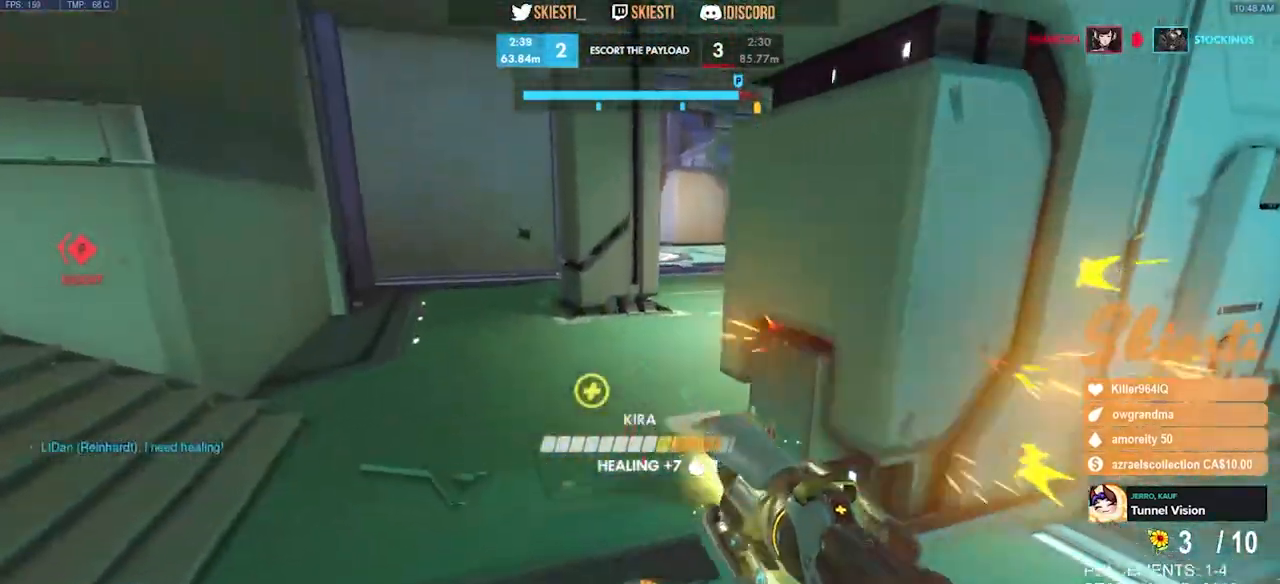
{"keys": ["a"], "mouse": ["left", "right"], "events": [[17, "space", "up"], [450, "w", "up"], [500, "mouse_left", "down"]]}
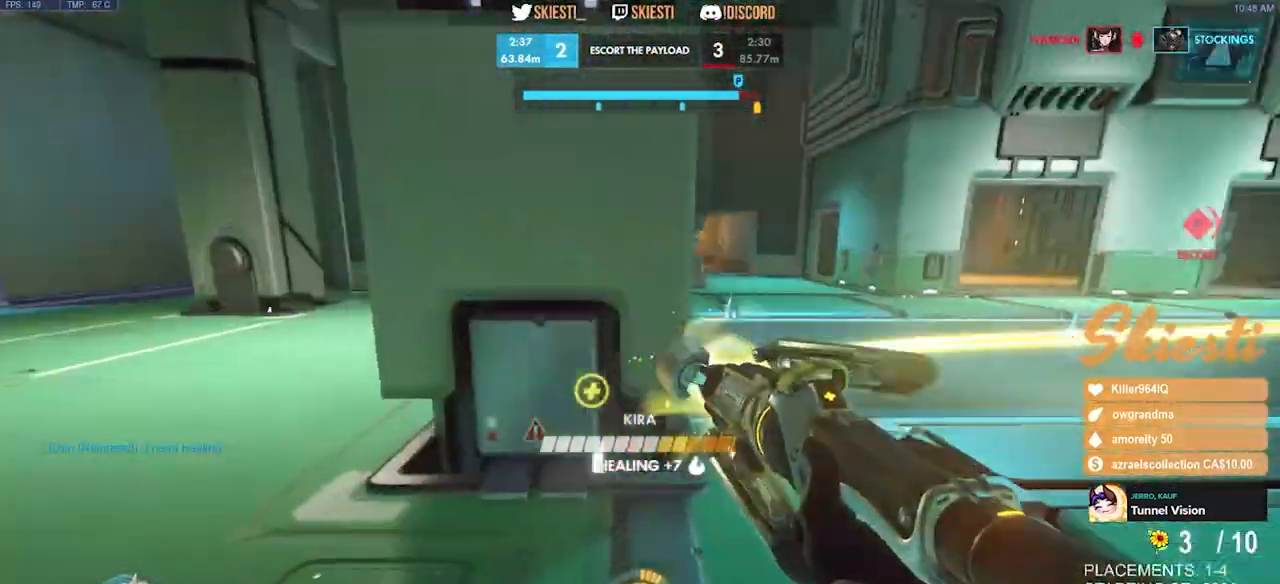
{"keys": ["a", "s"], "mouse": ["left"], "events": [[67, "s", "down"], [84, "mouse_right", "up"], [117, "space", "down"], [217, "space", "up"]]}
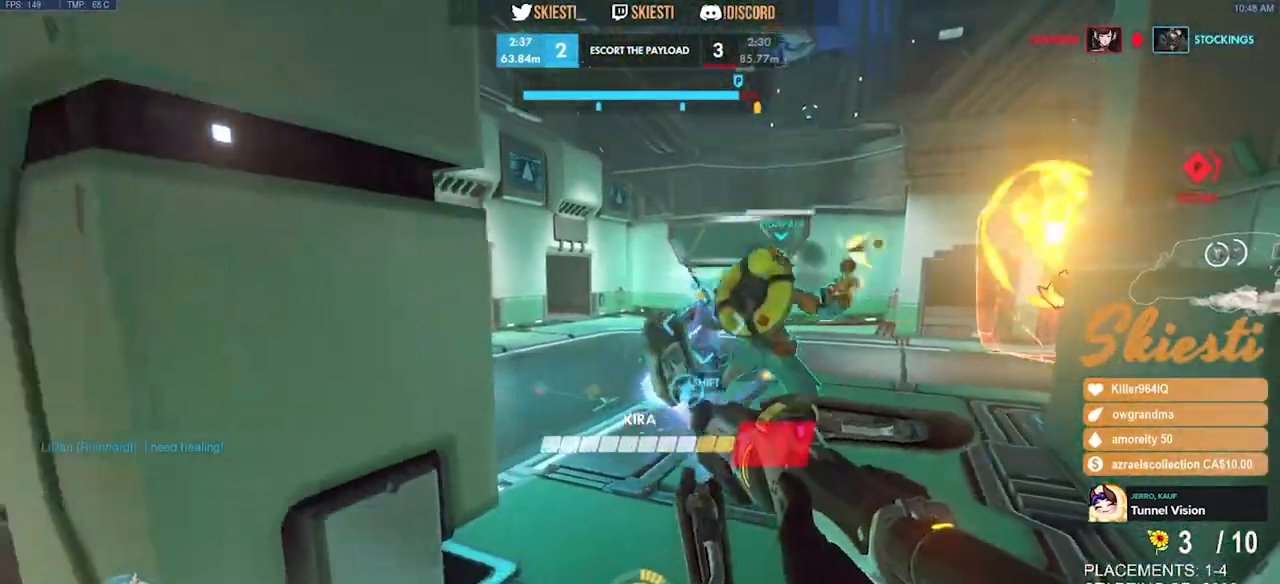
{"keys": ["a"], "mouse": ["left", "right"], "events": [[117, "s", "up"], [500, "mouse_right", "down"]]}
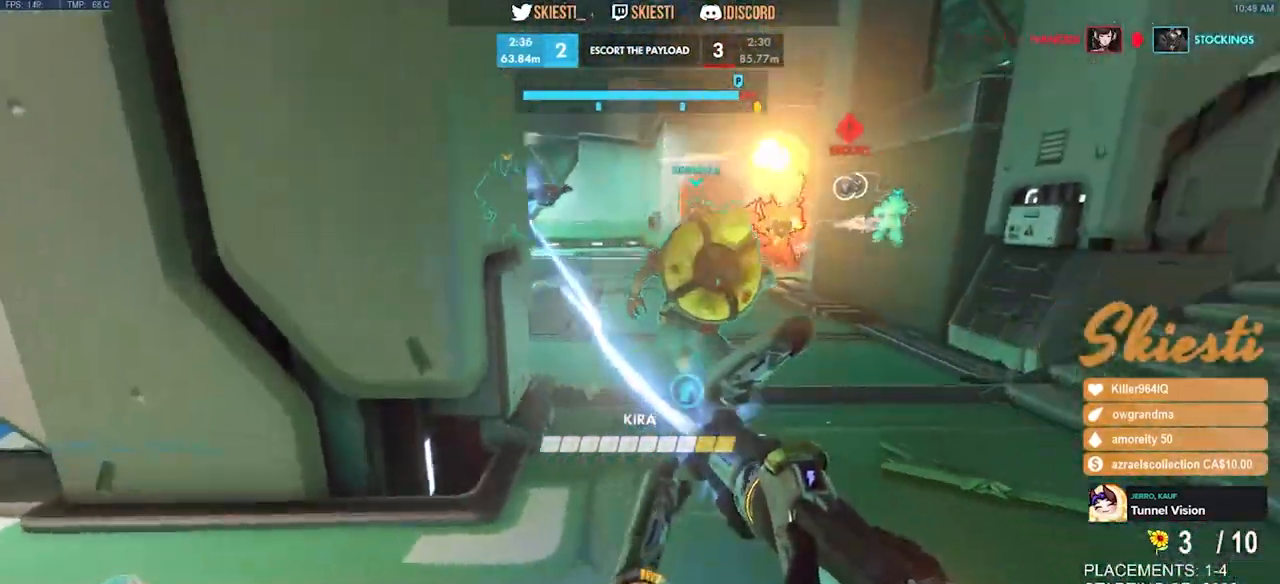
{"keys": ["s"], "mouse": ["left"], "events": [[117, "s", "down"], [334, "mouse_right", "up"], [400, "a", "up"]]}
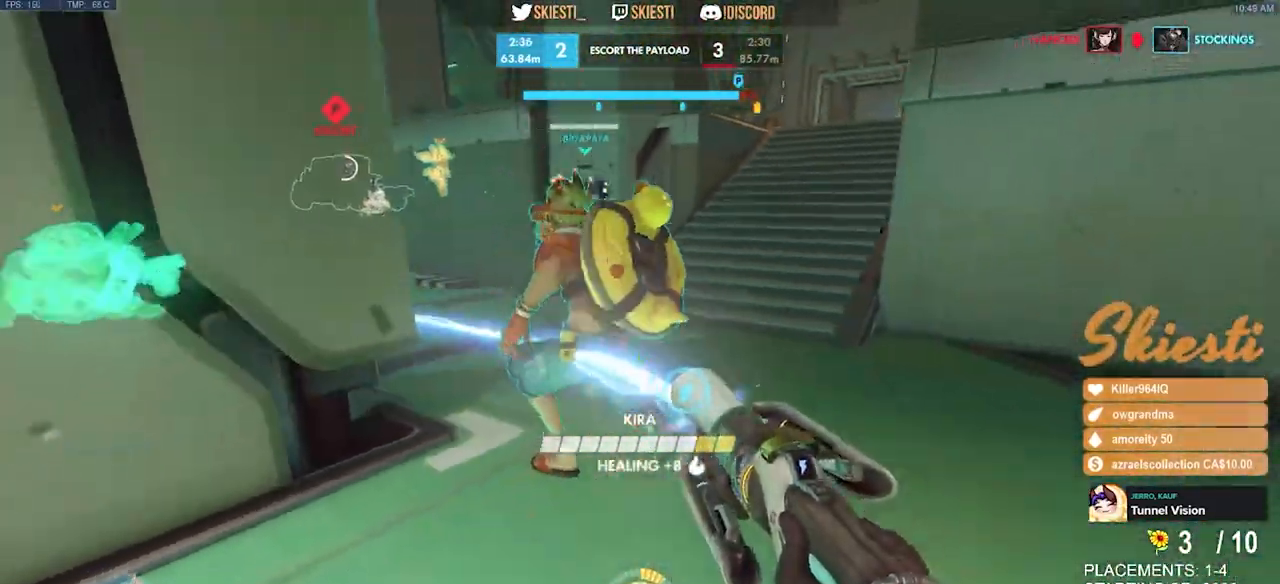
{"keys": ["d", "s", "space"], "mouse": ["left"], "events": [[350, "space", "down"], [400, "d", "down"]]}
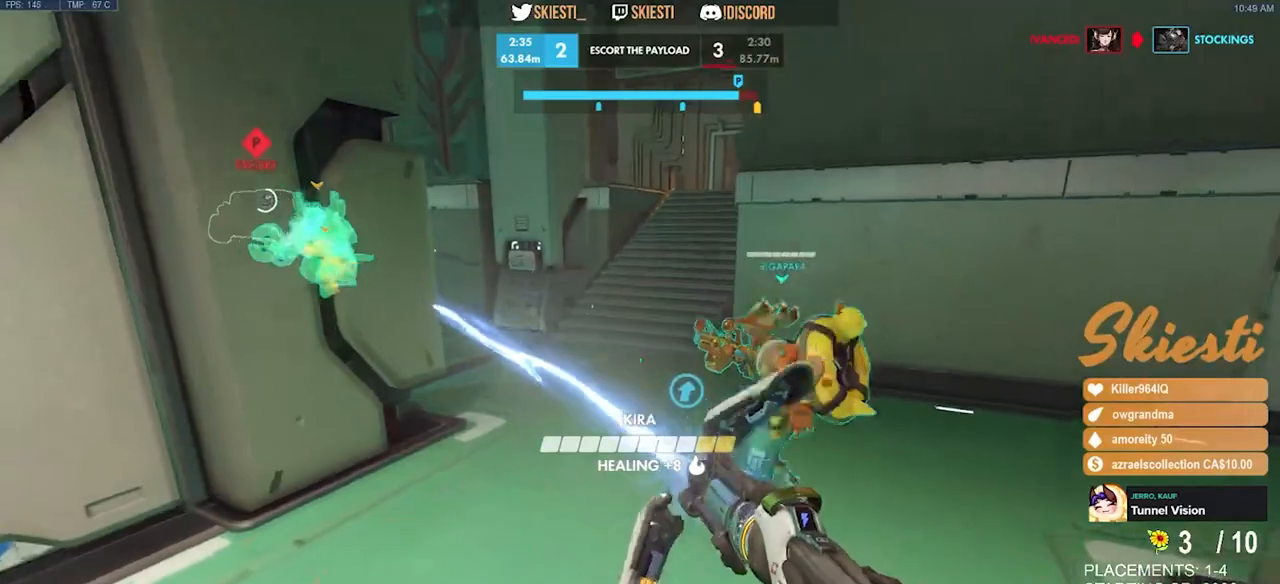
{"keys": ["d"], "mouse": ["left"], "events": [[50, "space", "up"], [117, "s", "up"]]}
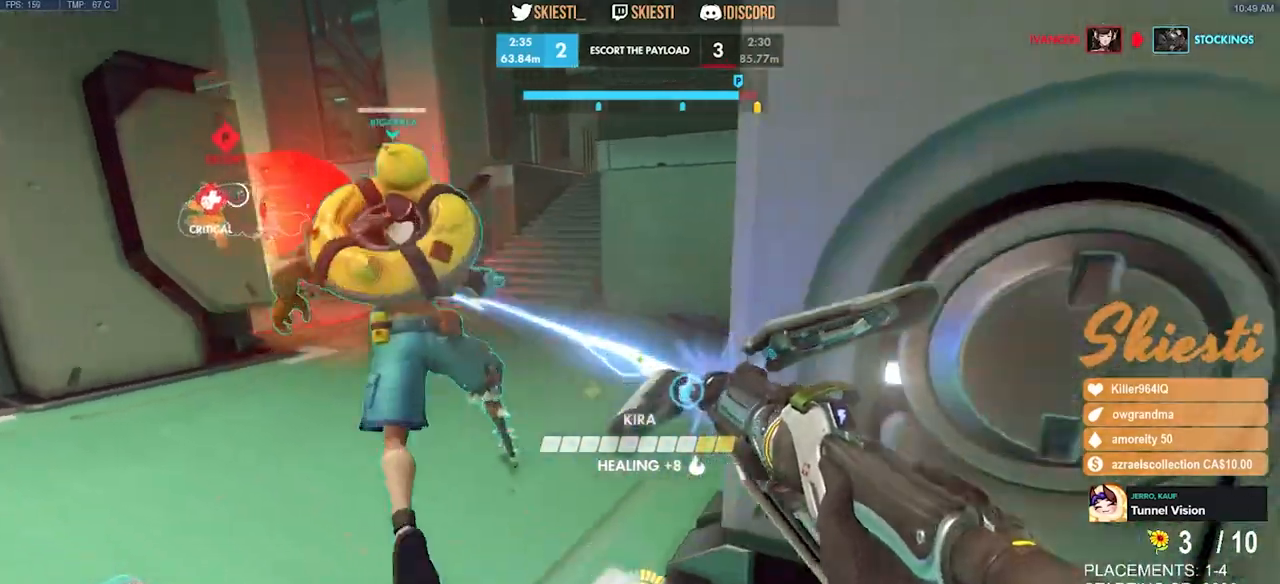
{"keys": ["a", "d", "s"], "mouse": ["left", "right"]}
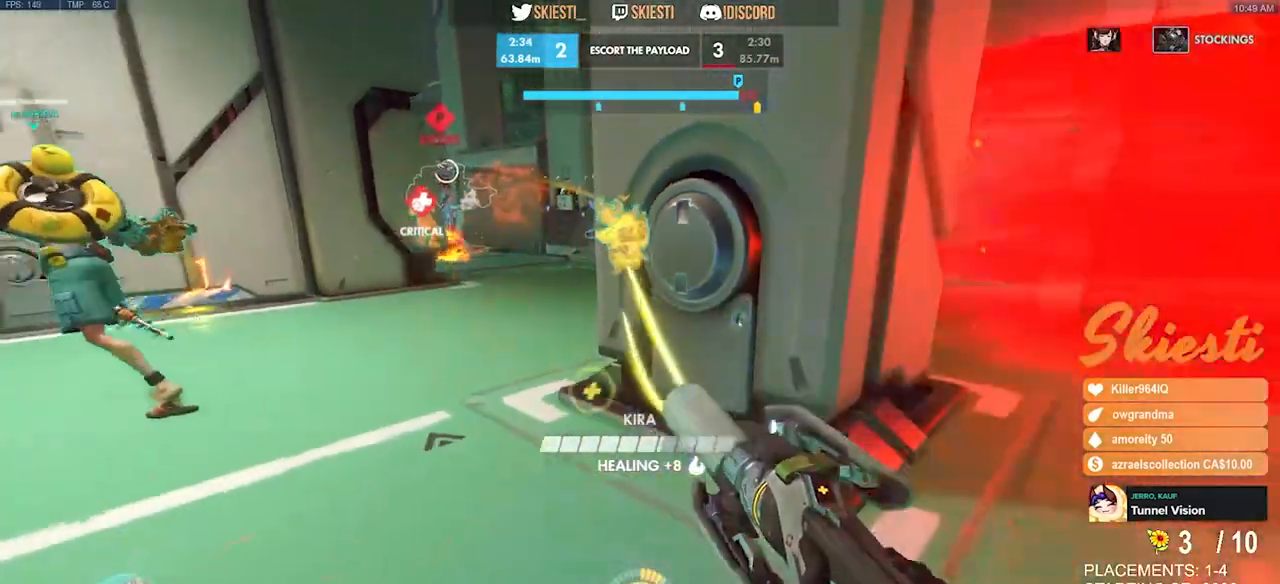
{"keys": ["d", "s"], "mouse": ["left", "right"], "events": [[117, "a", "up"]]}
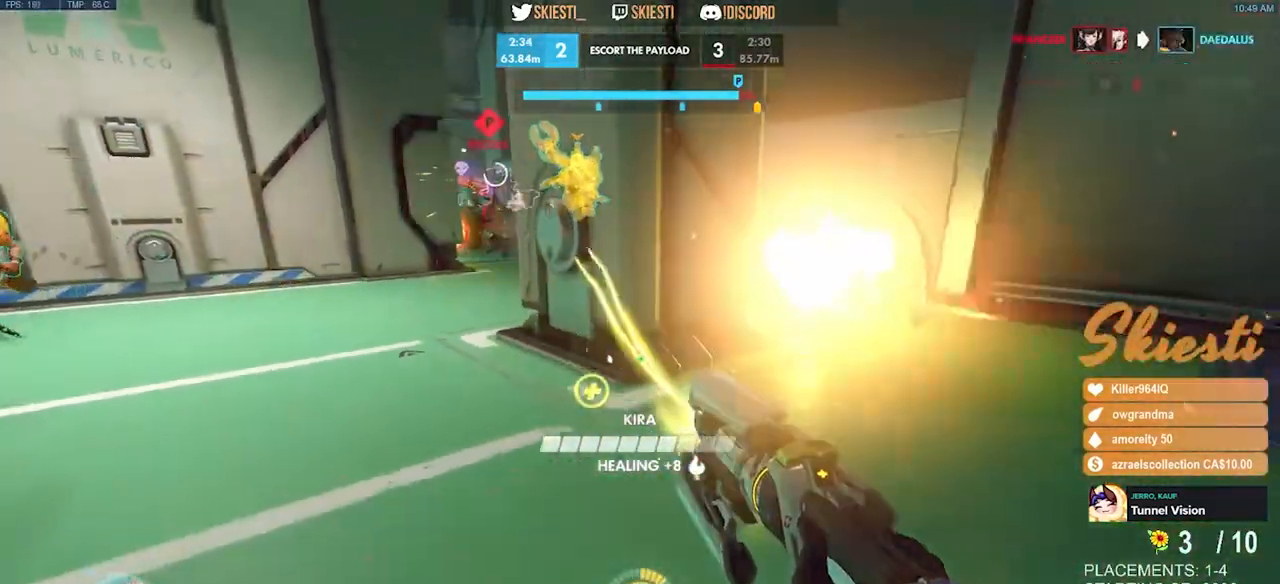
{"keys": ["a", "s"], "mouse": ["left", "right"], "events": [[384, "d", "up"], [450, "a", "down"]]}
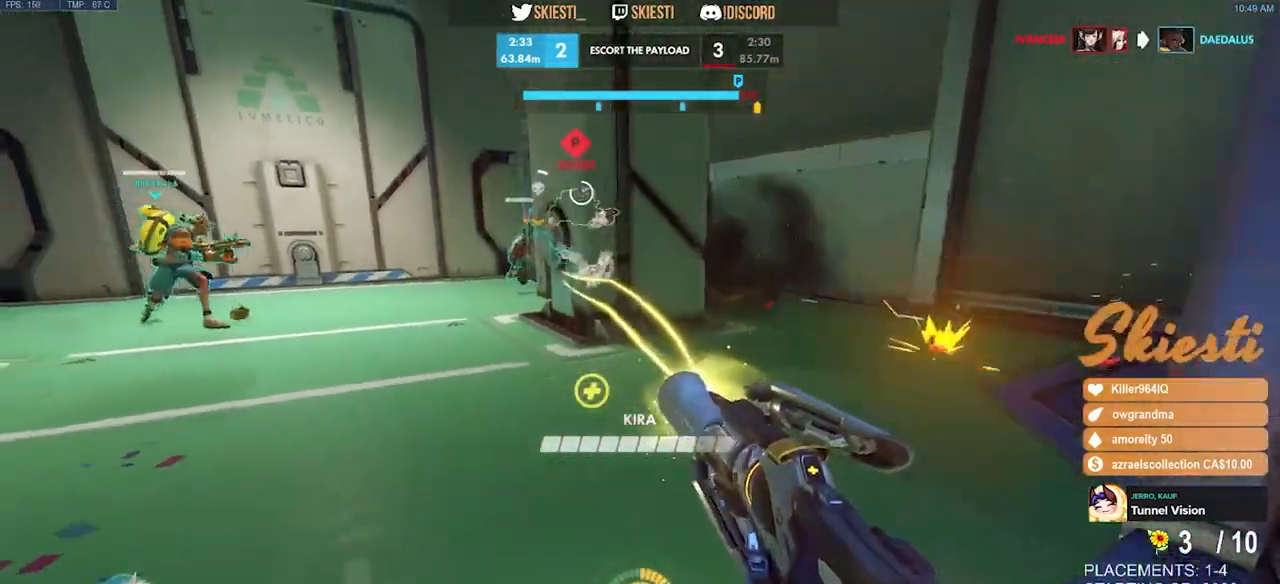
{"keys": ["d", "s"], "mouse": ["right"], "events": [[367, "a", "up"], [400, "d", "down"], [484, "mouse_left", "up"]]}
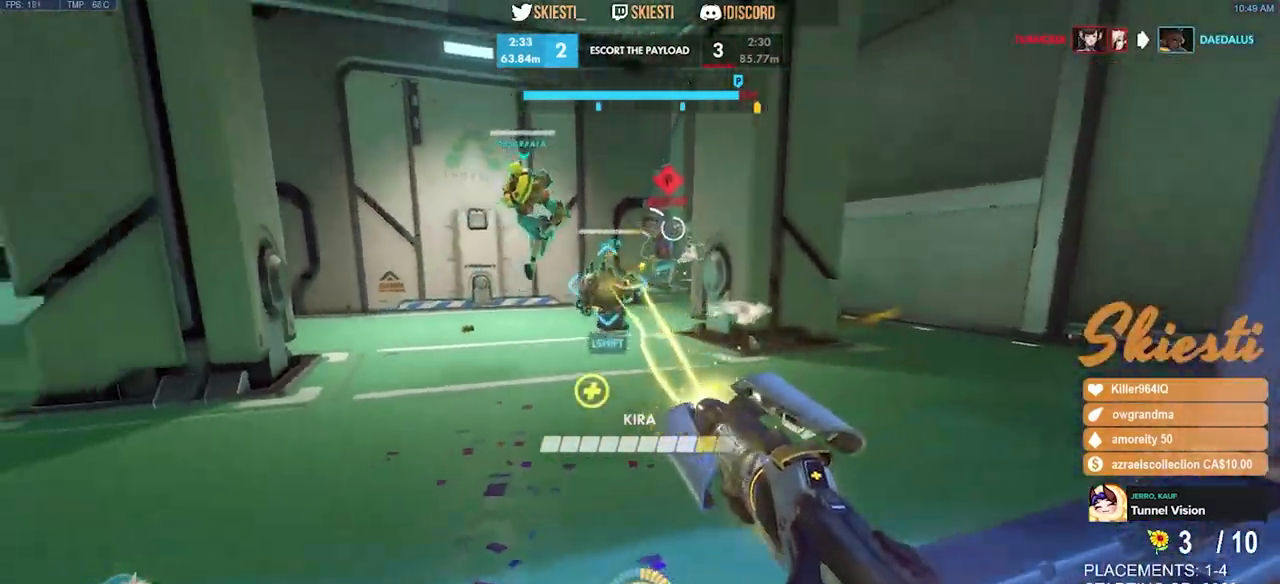
{"keys": ["d", "s"], "mouse": ["left", "right"], "events": [[117, "space", "down"], [334, "mouse_left", "down"], [400, "space", "up"]]}
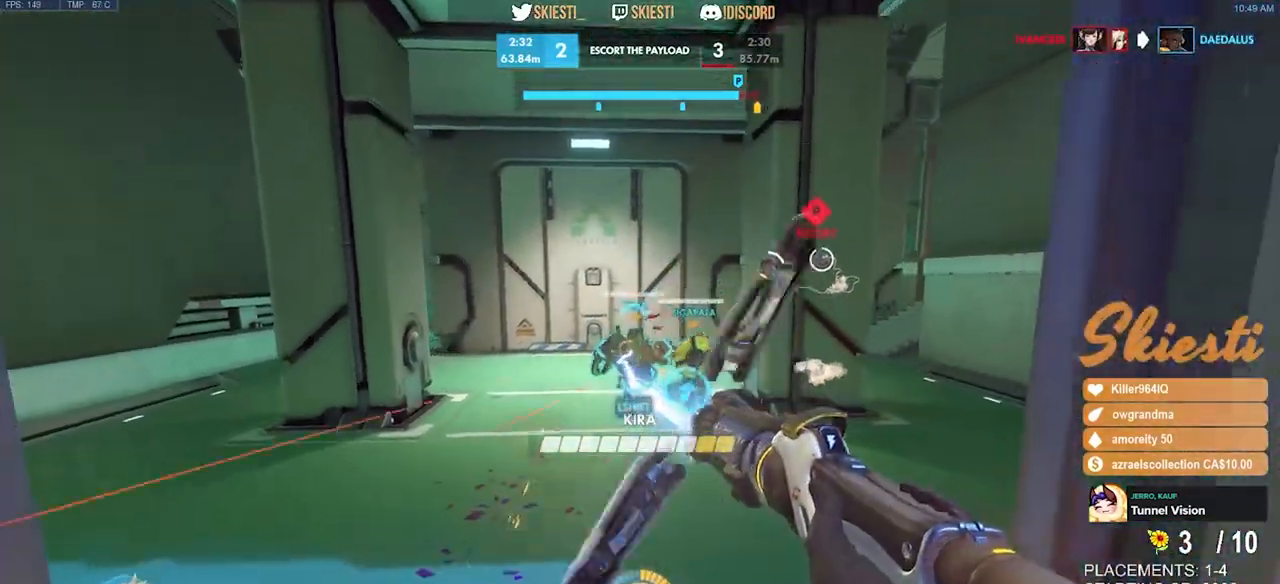
{"keys": ["d", "s"], "mouse": ["left", "right"], "events": [[67, "mouse_left", "up"], [67, "mouse_right", "up"], [117, "mouse_left", "down"], [334, "mouse_right", "down"]]}
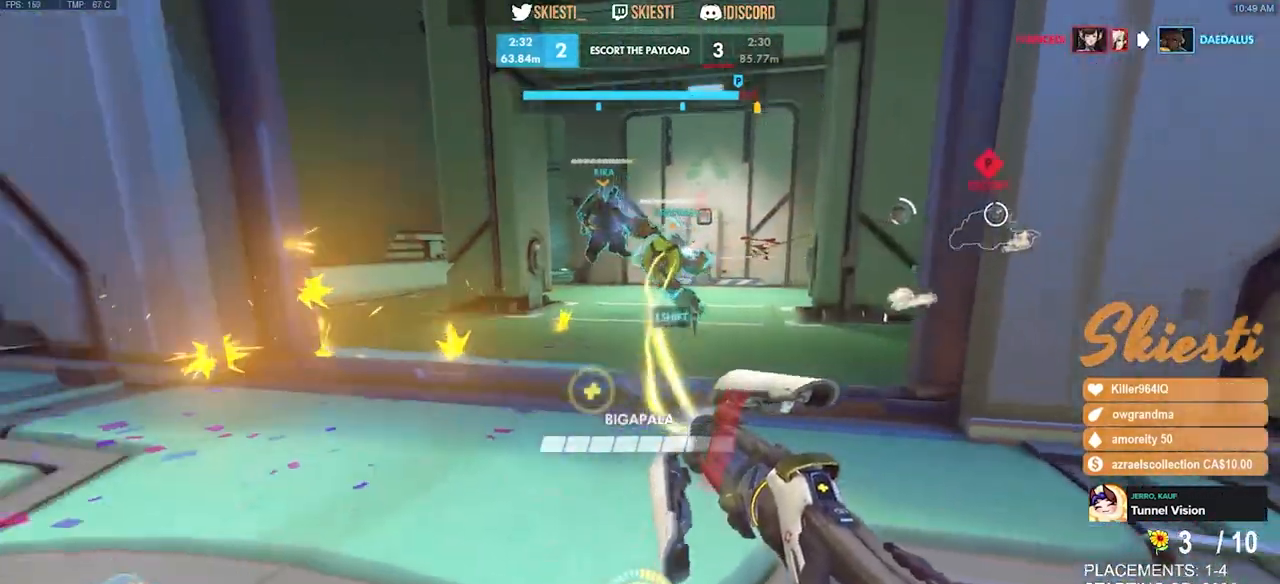
{"keys": ["d", "s"], "mouse": ["left", "right"]}
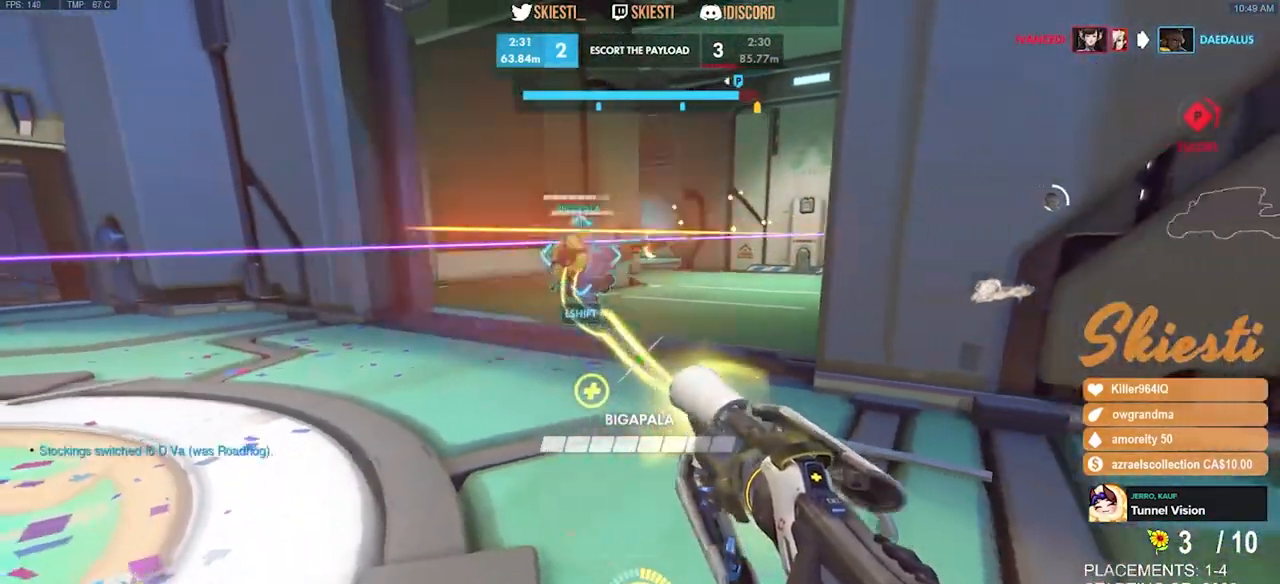
{"keys": ["a", "s"], "mouse": ["right"], "events": [[234, "a", "down"], [250, "d", "up"], [300, "mouse_left", "up"]]}